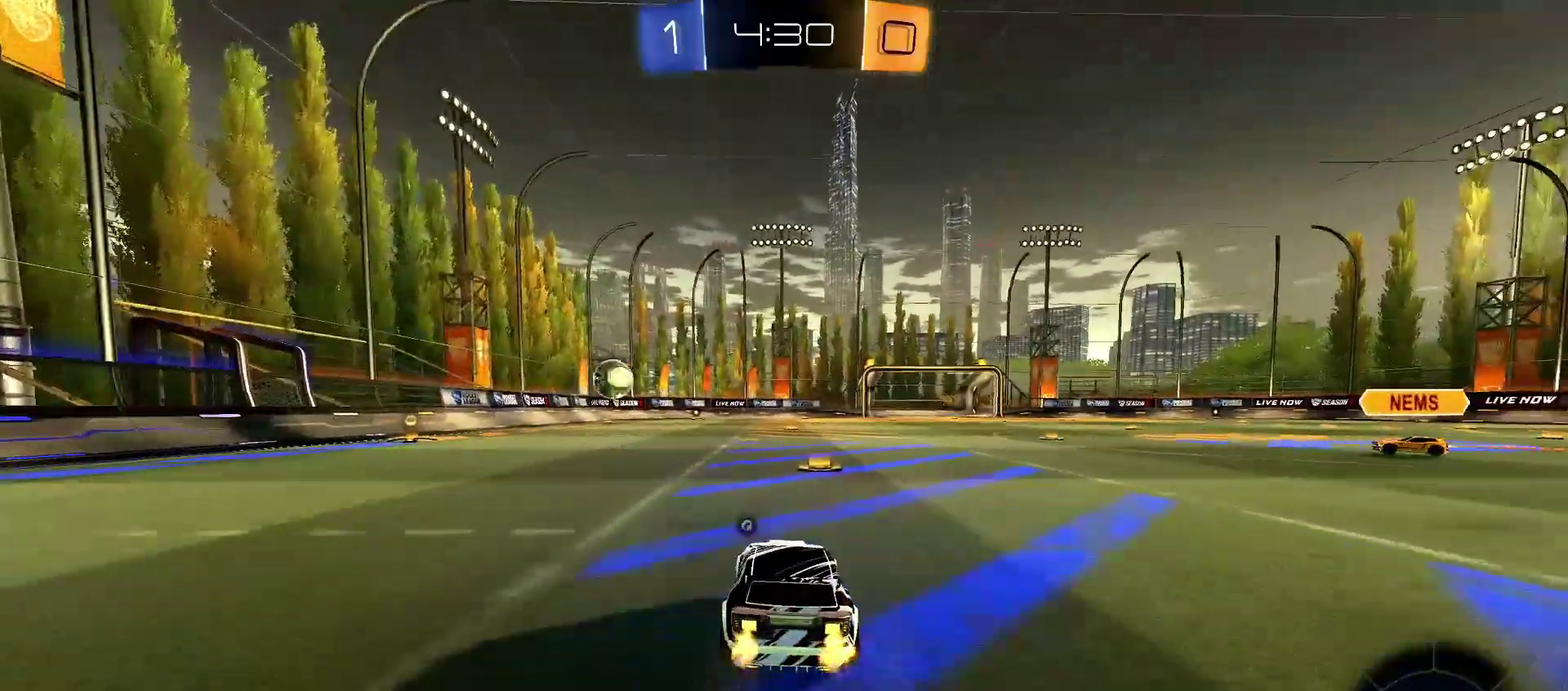
Gameplay with a controller (PlayStation layout); each line is a JSON object with the inputs held at the frame after it. "events" lists button and stick changes between this image and that frame as [ms after this image, input, new state], when the widget could be followed in between.
{"buttons": ["R2"], "left_stick": "down-left", "right_stick": "center", "events": [[117, "R1", "down"], [333, "R1", "up"], [467, "left_stick", "down-left"]]}
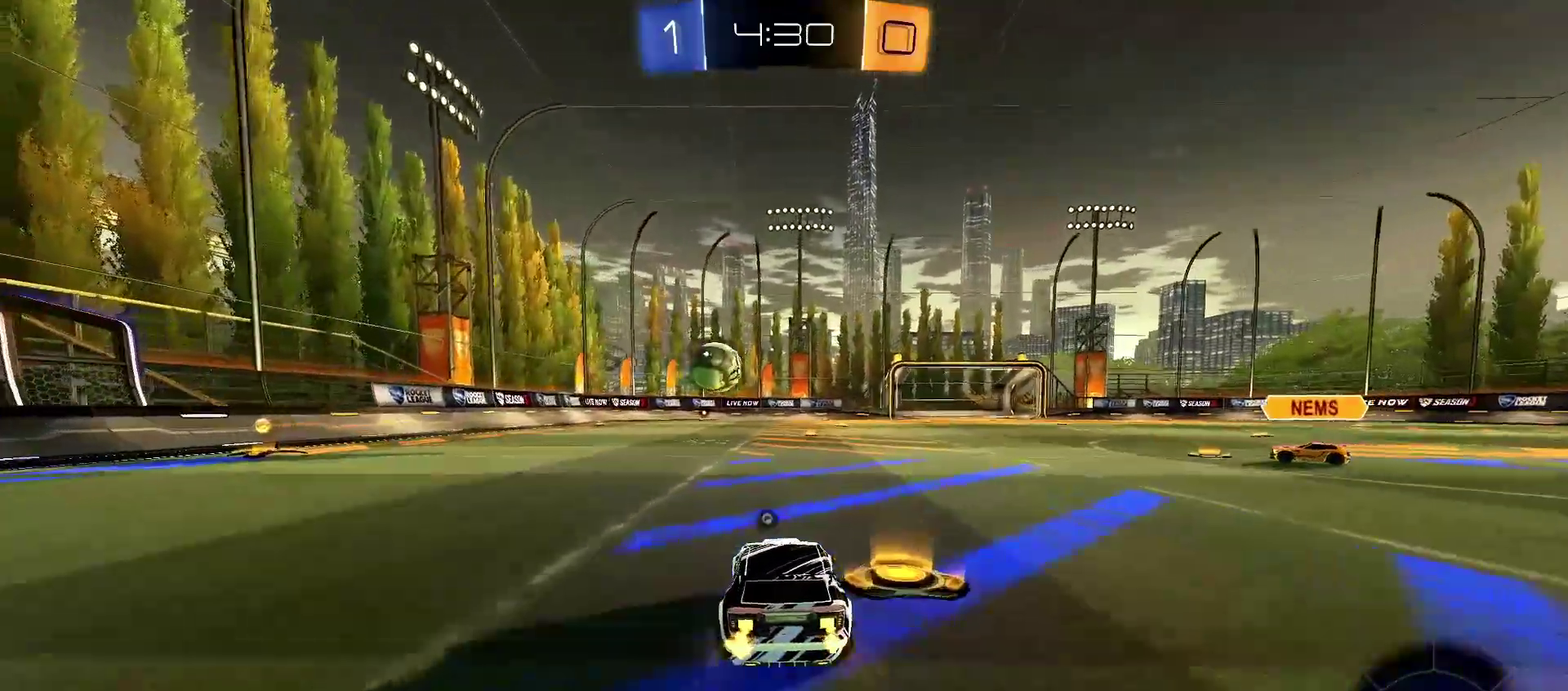
{"buttons": ["R1", "R2"], "left_stick": "center", "right_stick": "center", "events": [[50, "SQUARE", "down"], [100, "left_stick", "left"], [117, "R1", "down"], [150, "SQUARE", "up"], [433, "left_stick", "center"]]}
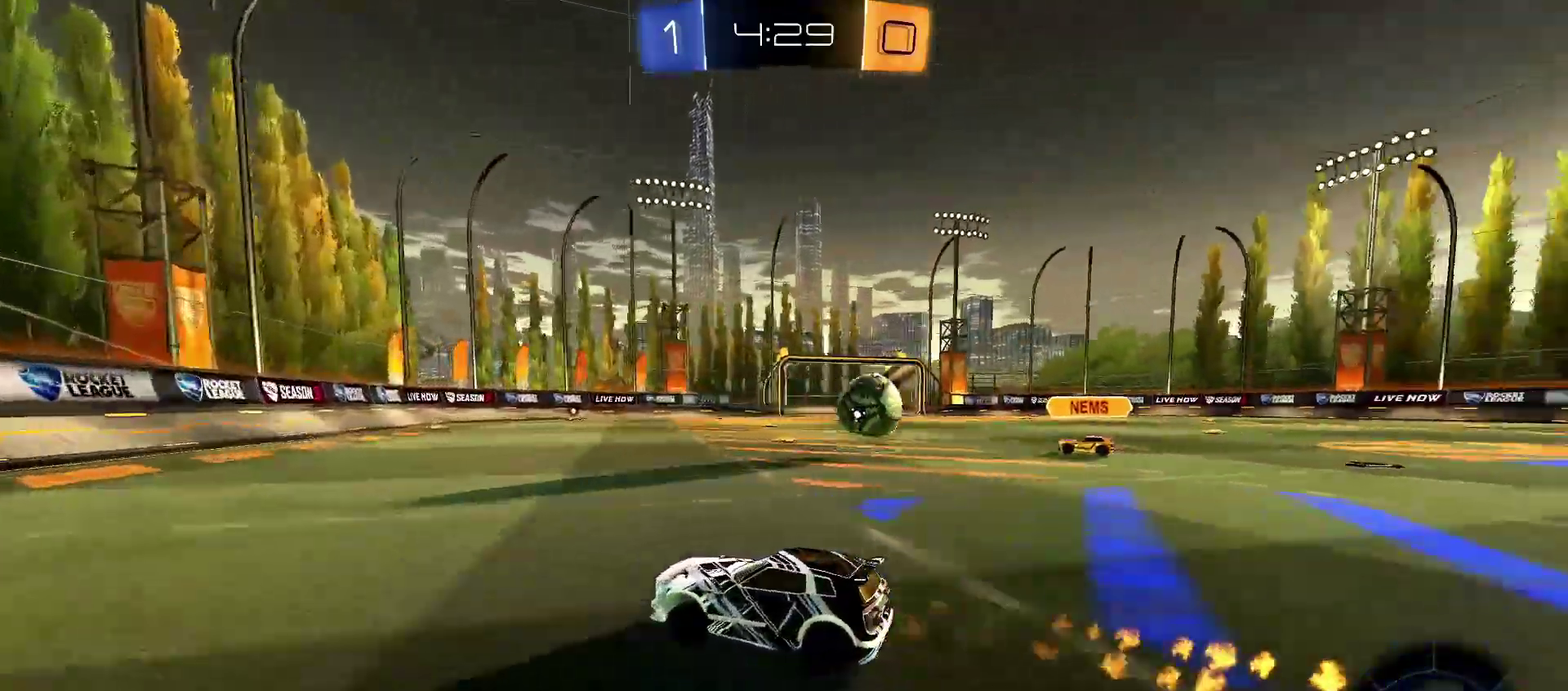
{"buttons": ["L1", "R2"], "left_stick": "right", "right_stick": "center", "events": [[67, "left_stick", "down-left"], [100, "R1", "up"], [183, "left_stick", "center"], [483, "left_stick", "right"], [500, "L1", "down"]]}
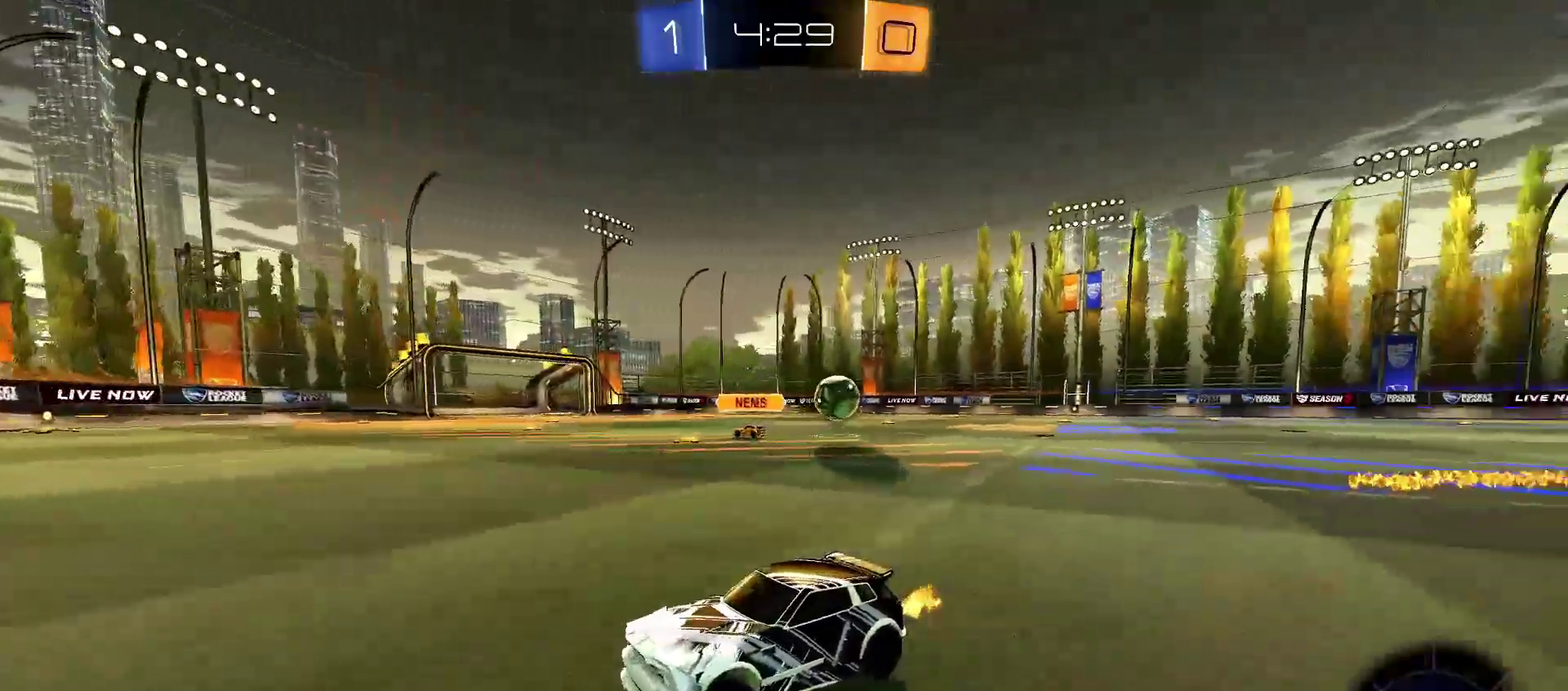
{"buttons": ["R1", "R2"], "left_stick": "right", "right_stick": "center", "events": [[150, "L1", "up"], [350, "R1", "down"], [367, "L1", "down"], [417, "L1", "up"]]}
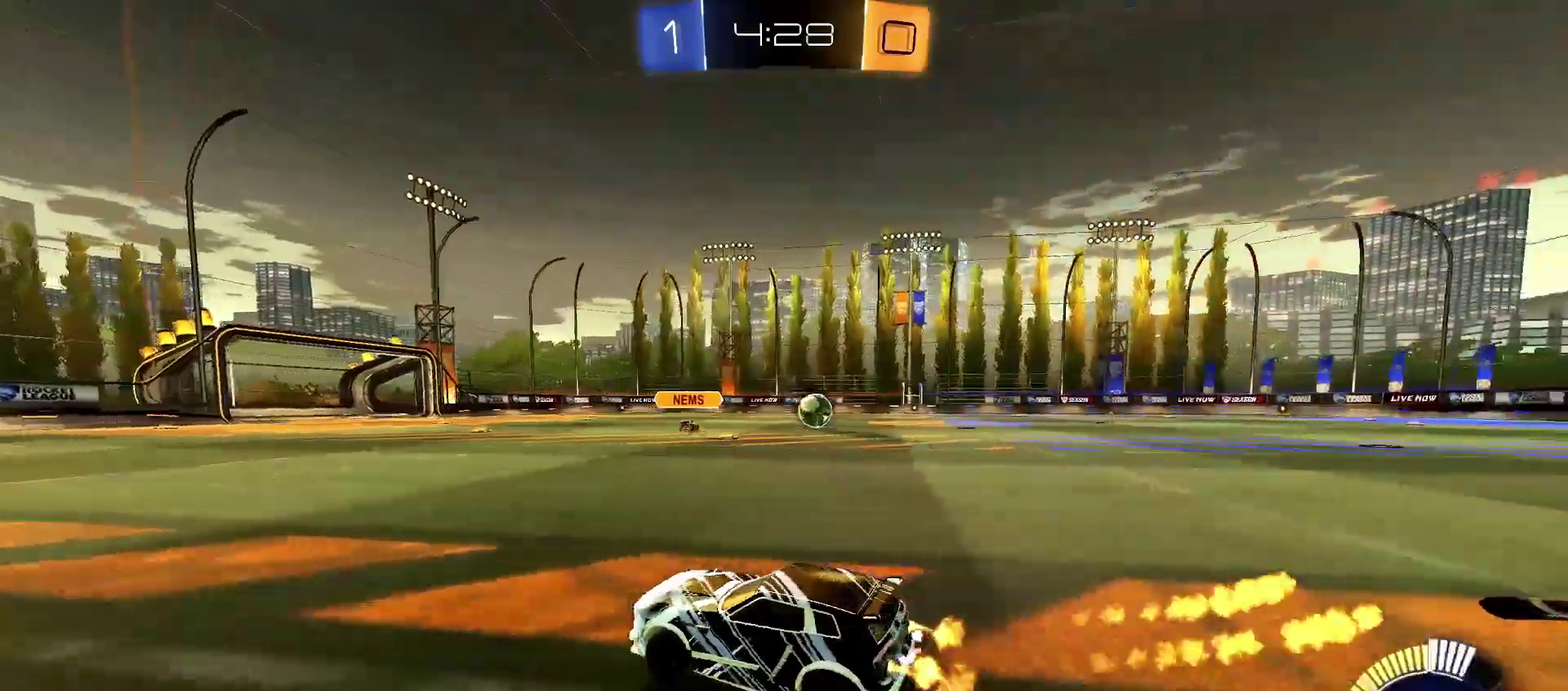
{"buttons": ["R1", "R2"], "left_stick": "right", "right_stick": "center", "events": []}
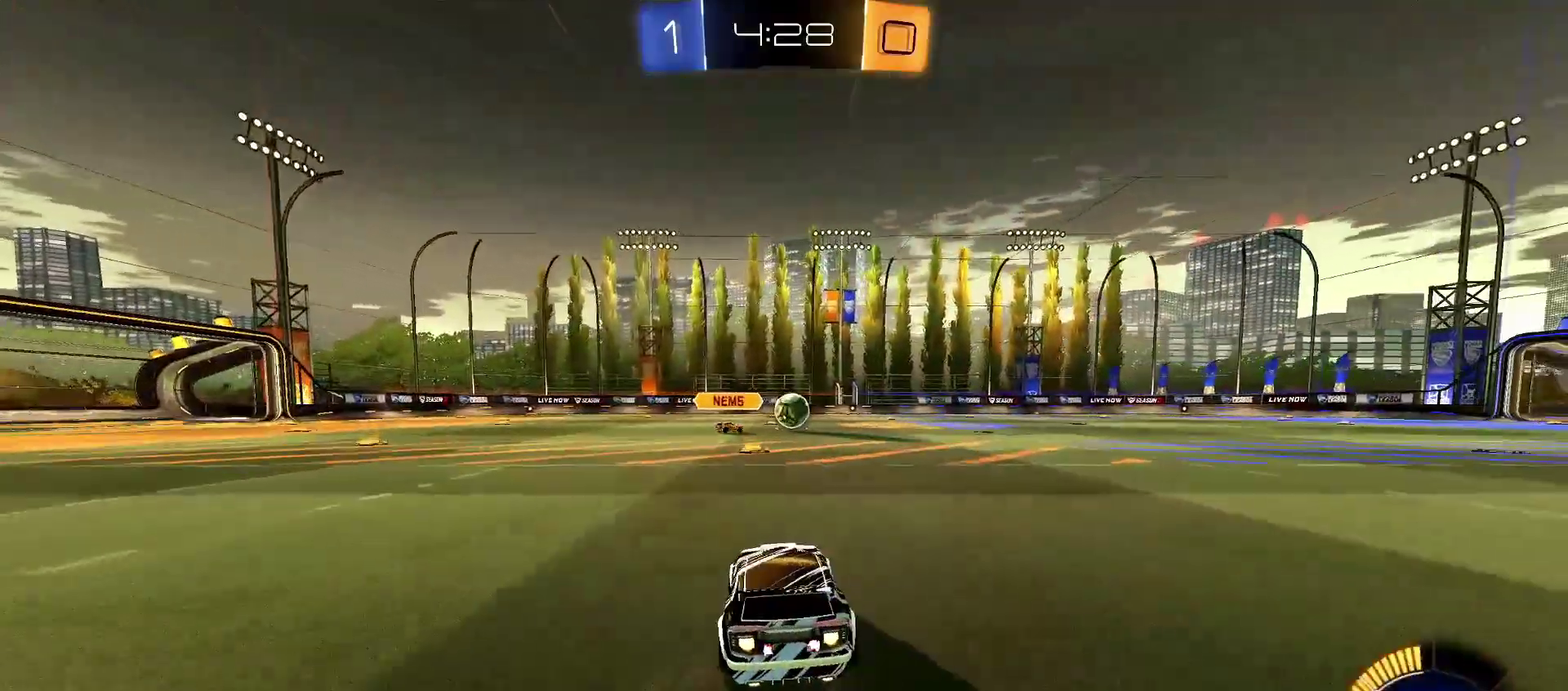
{"buttons": ["R2"], "left_stick": "down-left", "right_stick": "center", "events": [[433, "left_stick", "center"], [500, "R1", "up"], [500, "left_stick", "down-left"]]}
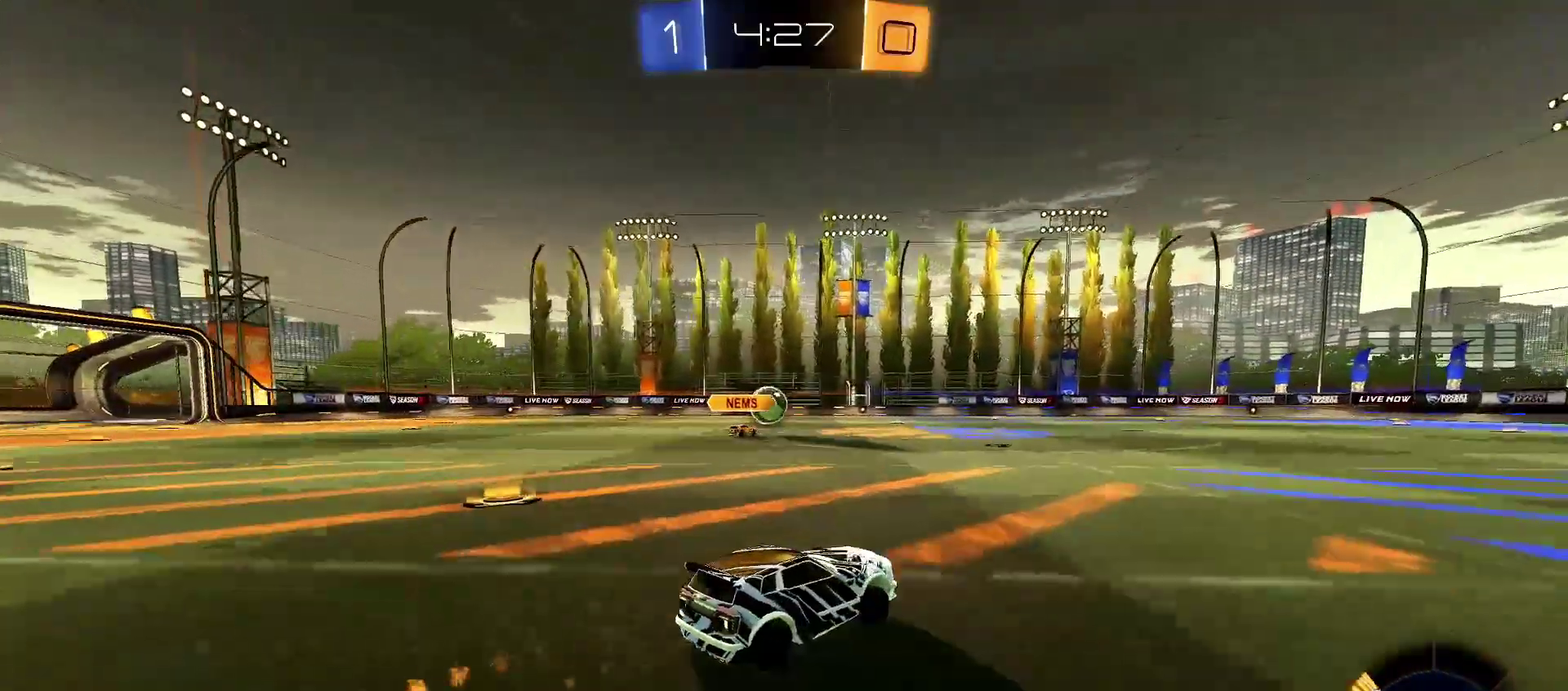
{"buttons": ["R1", "R2"], "left_stick": "center", "right_stick": "center", "events": [[150, "R1", "down"], [233, "left_stick", "center"], [350, "left_stick", "down-left"], [483, "left_stick", "center"]]}
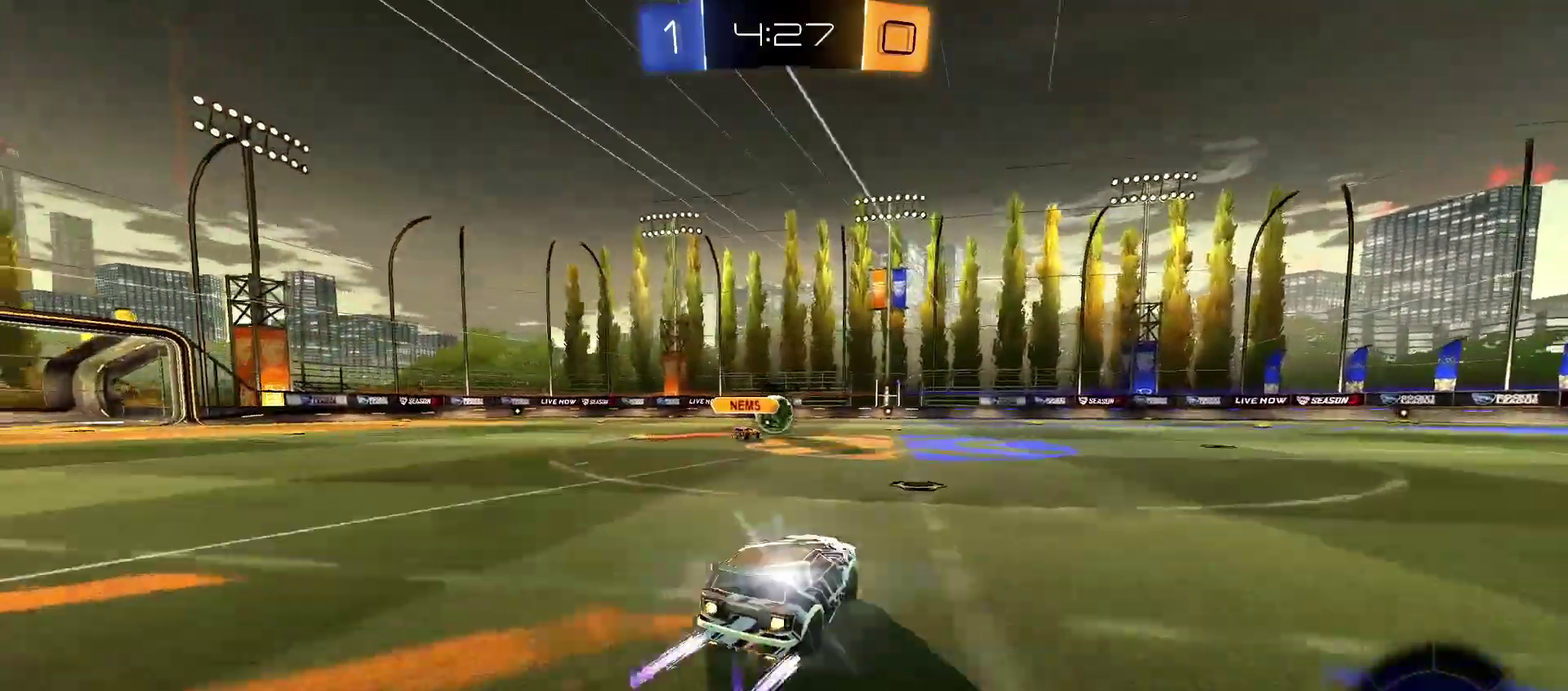
{"buttons": ["R2"], "left_stick": "center", "right_stick": "center", "events": [[17, "R1", "up"], [100, "SQUARE", "down"], [167, "SQUARE", "up"]]}
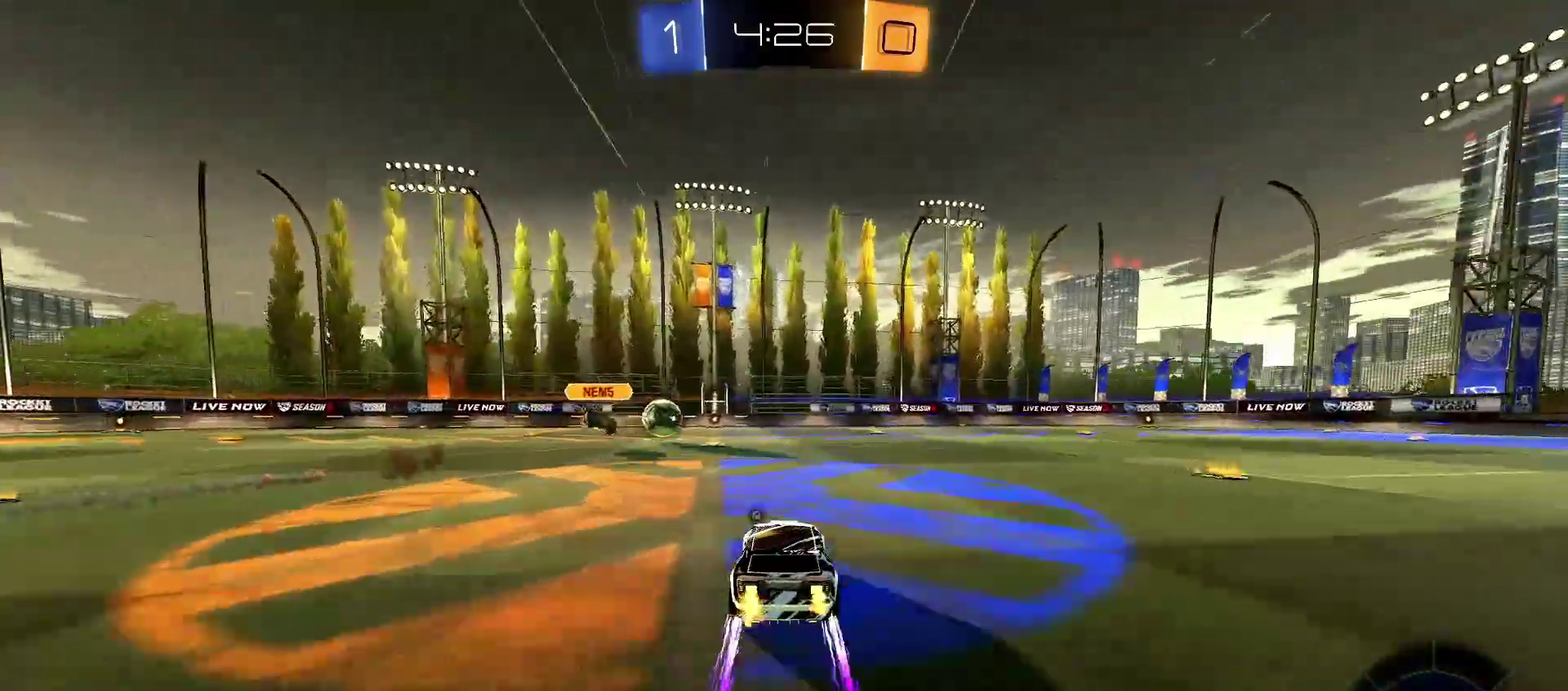
{"buttons": ["CROSS", "R2"], "left_stick": "down-left", "right_stick": "center", "events": [[83, "SQUARE", "down"], [183, "left_stick", "right"], [200, "SQUARE", "up"], [283, "left_stick", "center"], [450, "left_stick", "down-left"], [500, "CROSS", "down"]]}
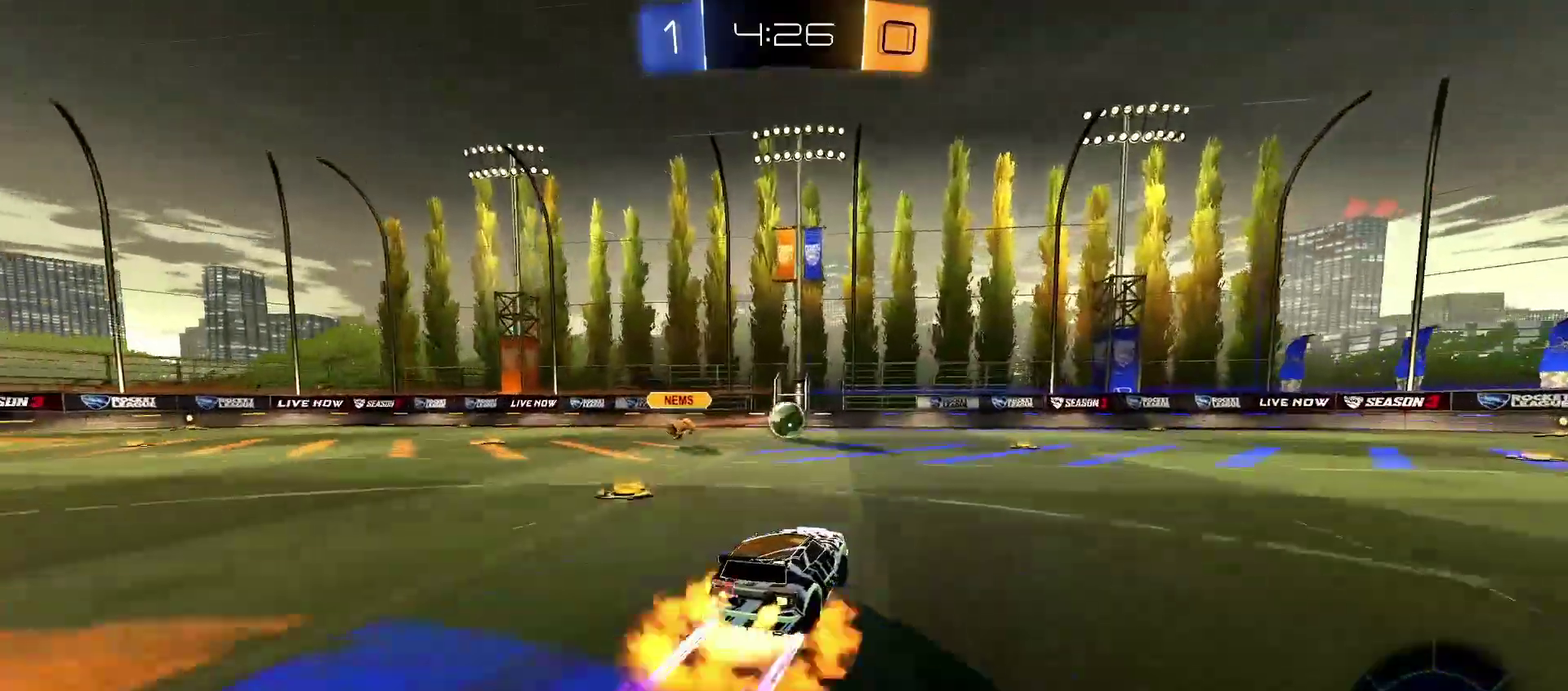
{"buttons": ["CROSS", "R1", "R2"], "left_stick": "right", "right_stick": "center", "events": [[117, "left_stick", "down"], [200, "CROSS", "up"], [200, "left_stick", "center"], [233, "R1", "down"], [250, "CROSS", "down"], [317, "left_stick", "down-right"], [367, "L1", "down"], [383, "left_stick", "right"], [500, "L1", "up"]]}
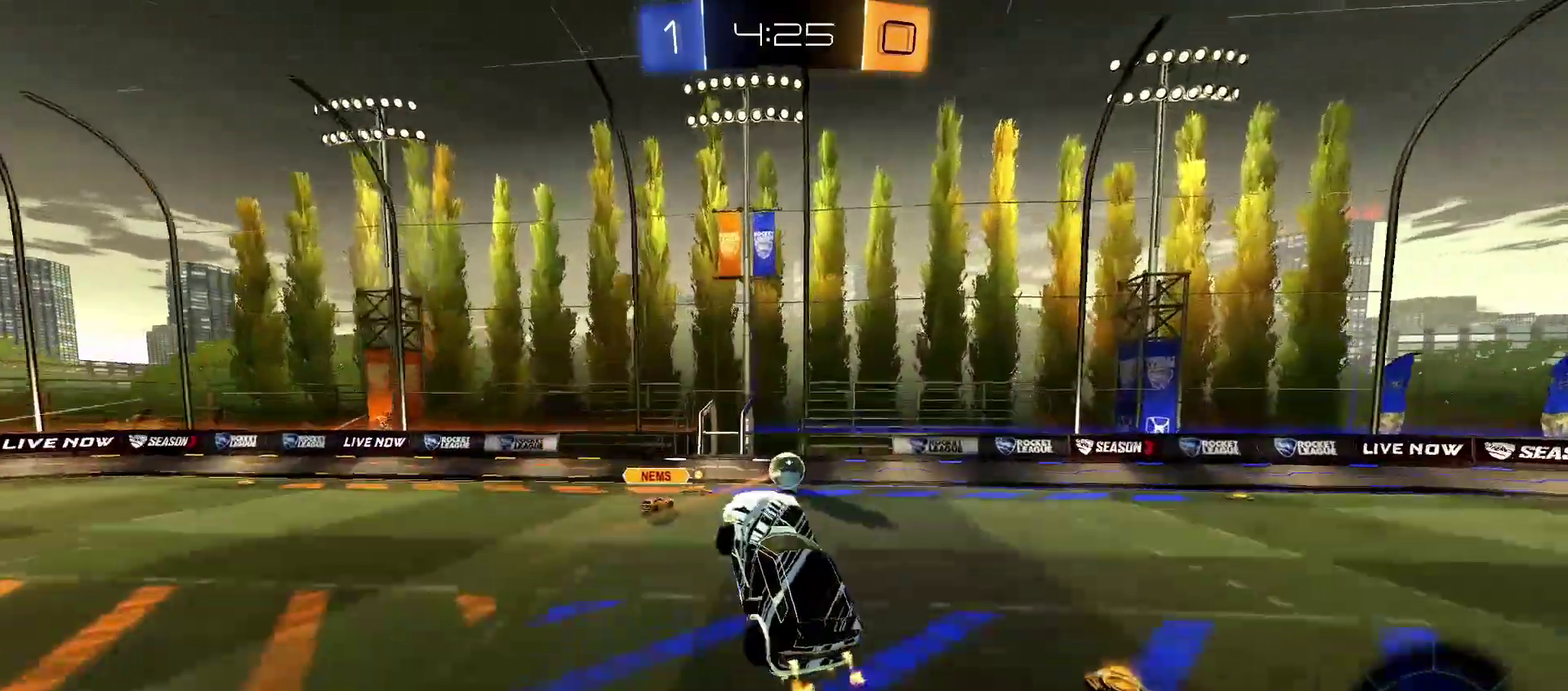
{"buttons": ["CROSS", "R1", "R2"], "left_stick": "down", "right_stick": "center", "events": [[83, "left_stick", "center"], [300, "L1", "down"], [333, "left_stick", "down-right"], [450, "L1", "up"], [467, "left_stick", "down"]]}
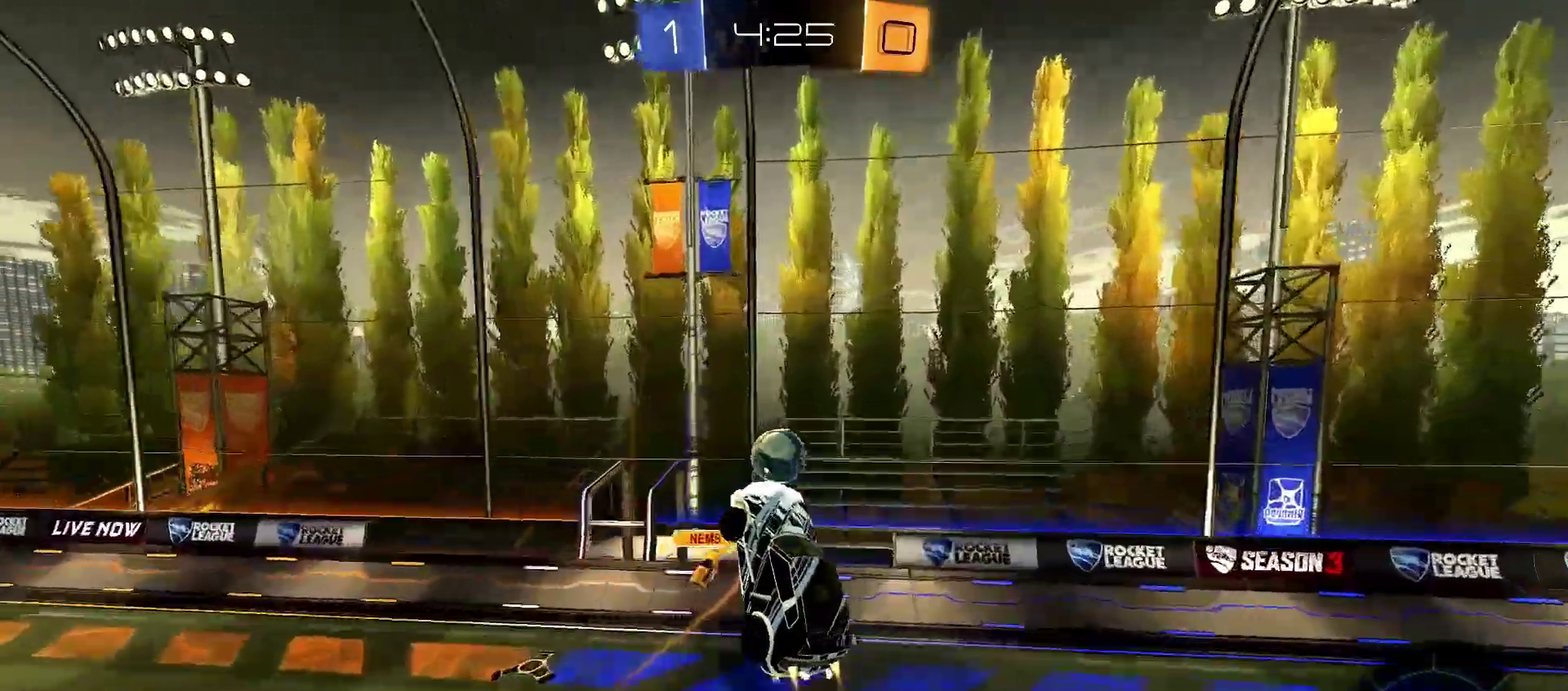
{"buttons": ["L1", "R1", "R2"], "left_stick": "up-left", "right_stick": "center", "events": [[33, "left_stick", "center"], [83, "left_stick", "left"], [183, "left_stick", "up-right"], [250, "left_stick", "up"], [400, "CROSS", "up"], [400, "left_stick", "up-left"], [450, "L1", "down"]]}
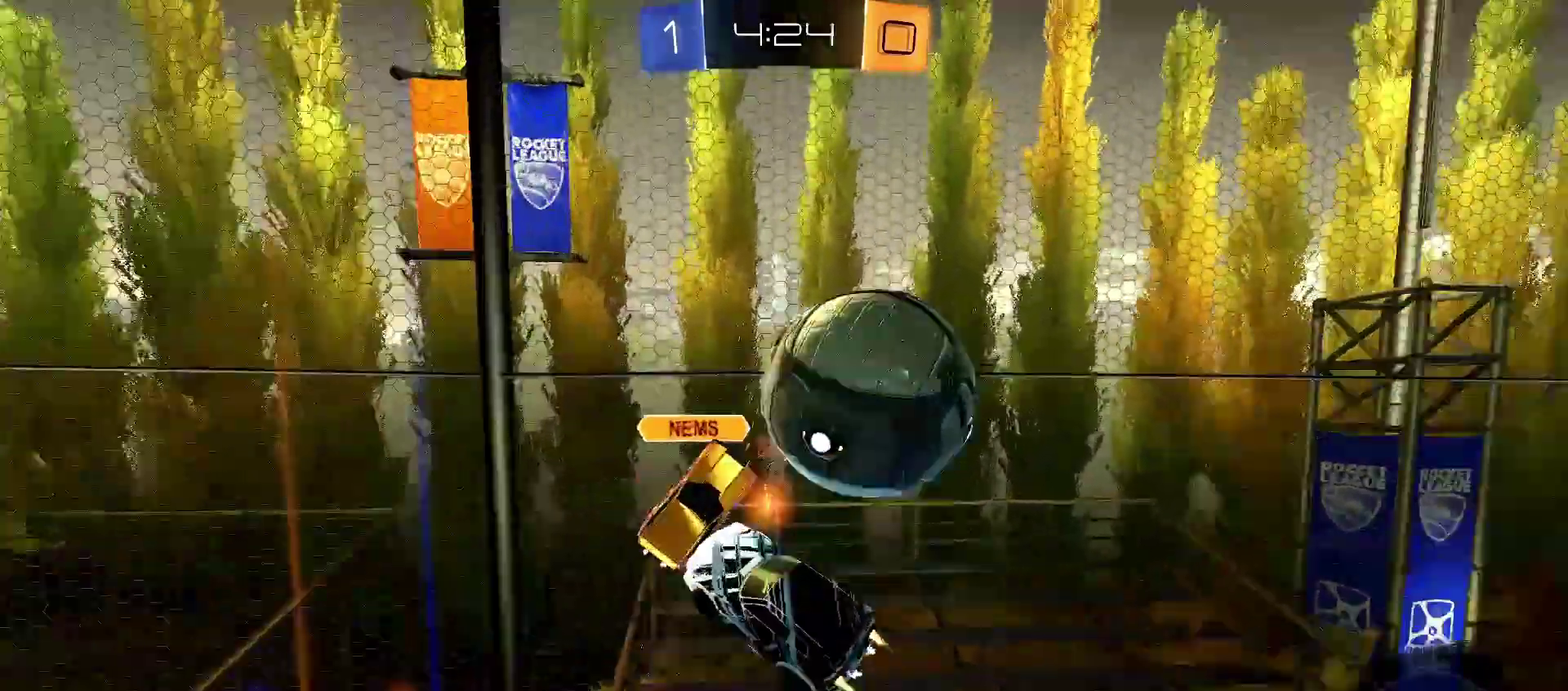
{"buttons": ["SQUARE", "R2"], "left_stick": "center", "right_stick": "center", "events": [[33, "left_stick", "down-right"], [50, "SQUARE", "down"], [67, "R1", "up"], [100, "L1", "up"], [183, "SQUARE", "up"], [217, "left_stick", "right"], [400, "SQUARE", "down"], [467, "left_stick", "center"]]}
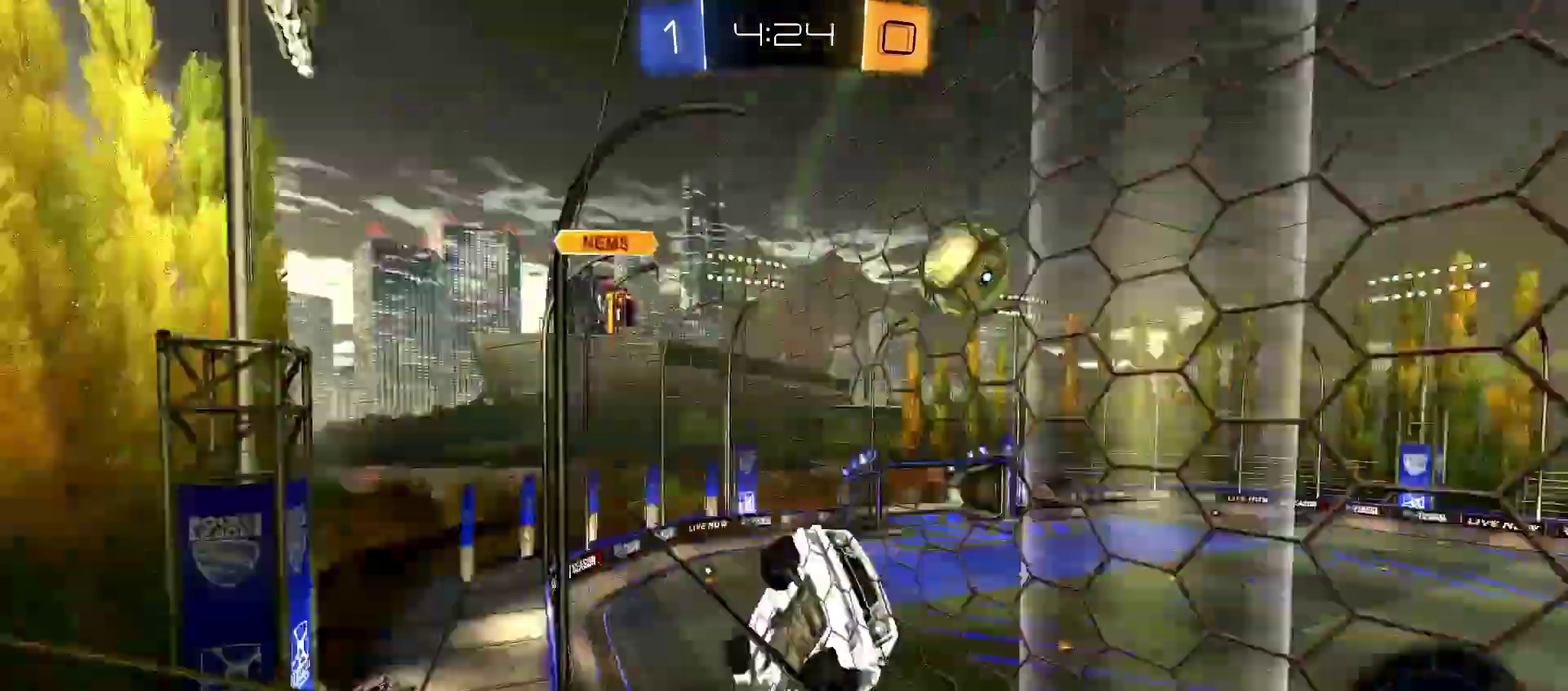
{"buttons": ["R2"], "left_stick": "right", "right_stick": "center", "events": [[17, "SQUARE", "up"], [33, "left_stick", "right"], [83, "L1", "down"], [233, "L1", "up"]]}
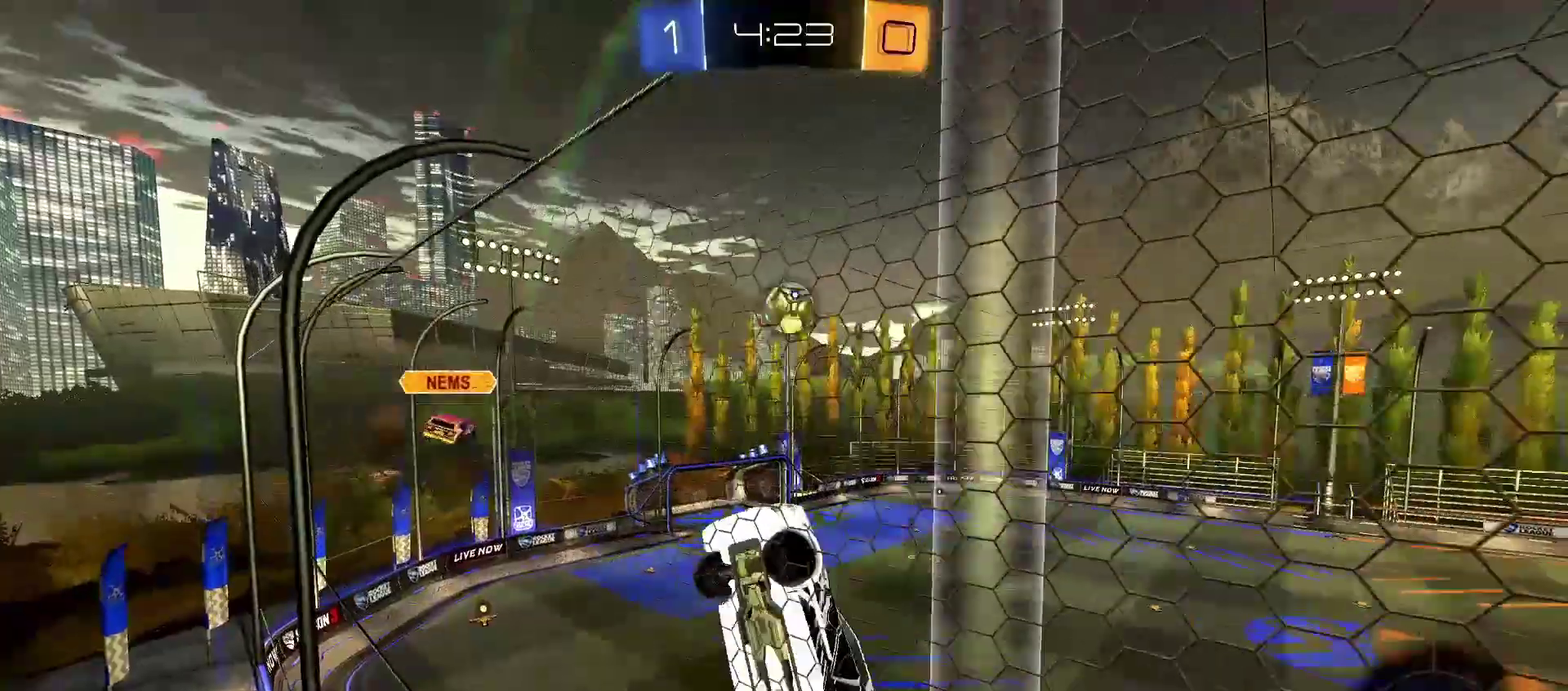
{"buttons": ["R2"], "left_stick": "right", "right_stick": "center", "events": []}
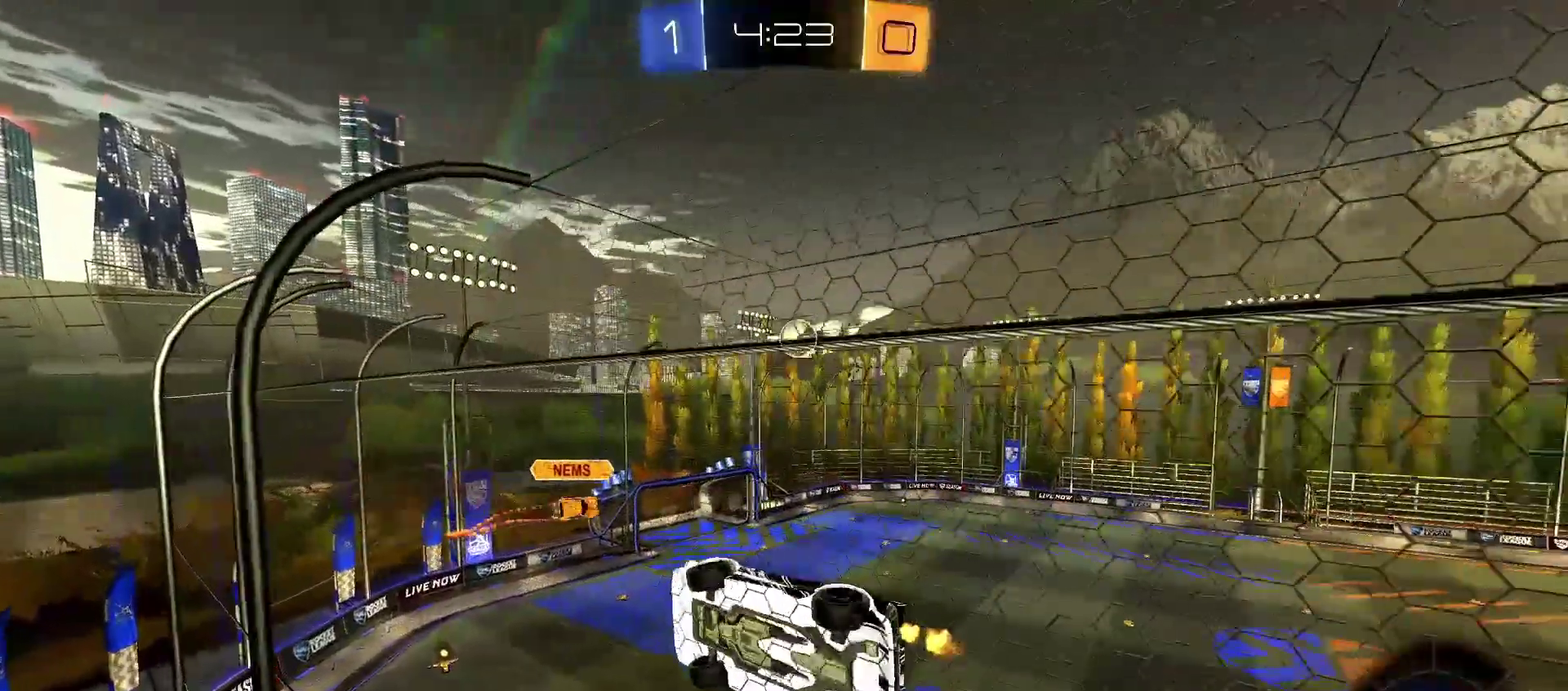
{"buttons": ["CROSS", "R1", "R2"], "left_stick": "center", "right_stick": "center", "events": [[250, "left_stick", "center"], [383, "CROSS", "down"], [417, "R1", "down"]]}
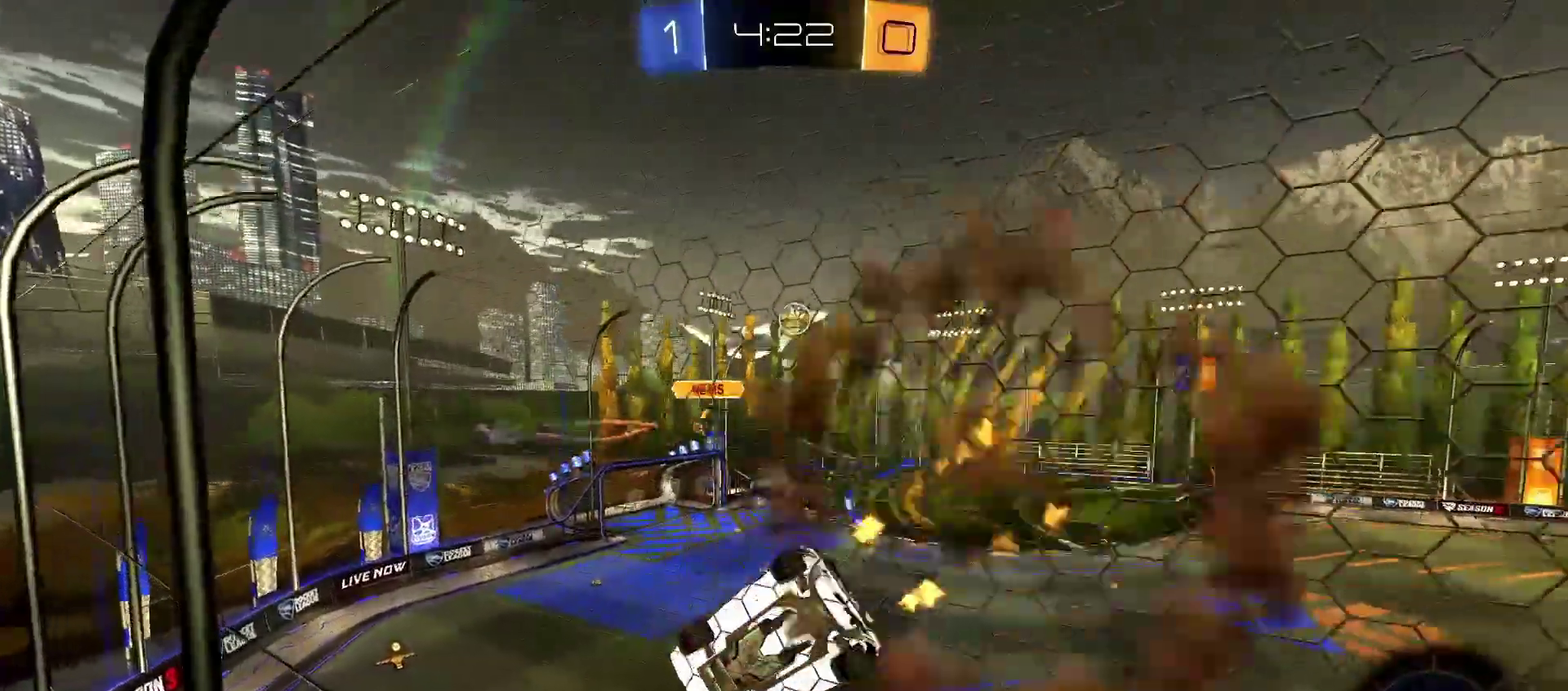
{"buttons": ["R2"], "left_stick": "down", "right_stick": "center", "events": [[50, "CROSS", "up"], [67, "L1", "down"], [67, "left_stick", "down-left"], [233, "L1", "up"], [267, "left_stick", "center"], [383, "R1", "up"], [450, "left_stick", "down"]]}
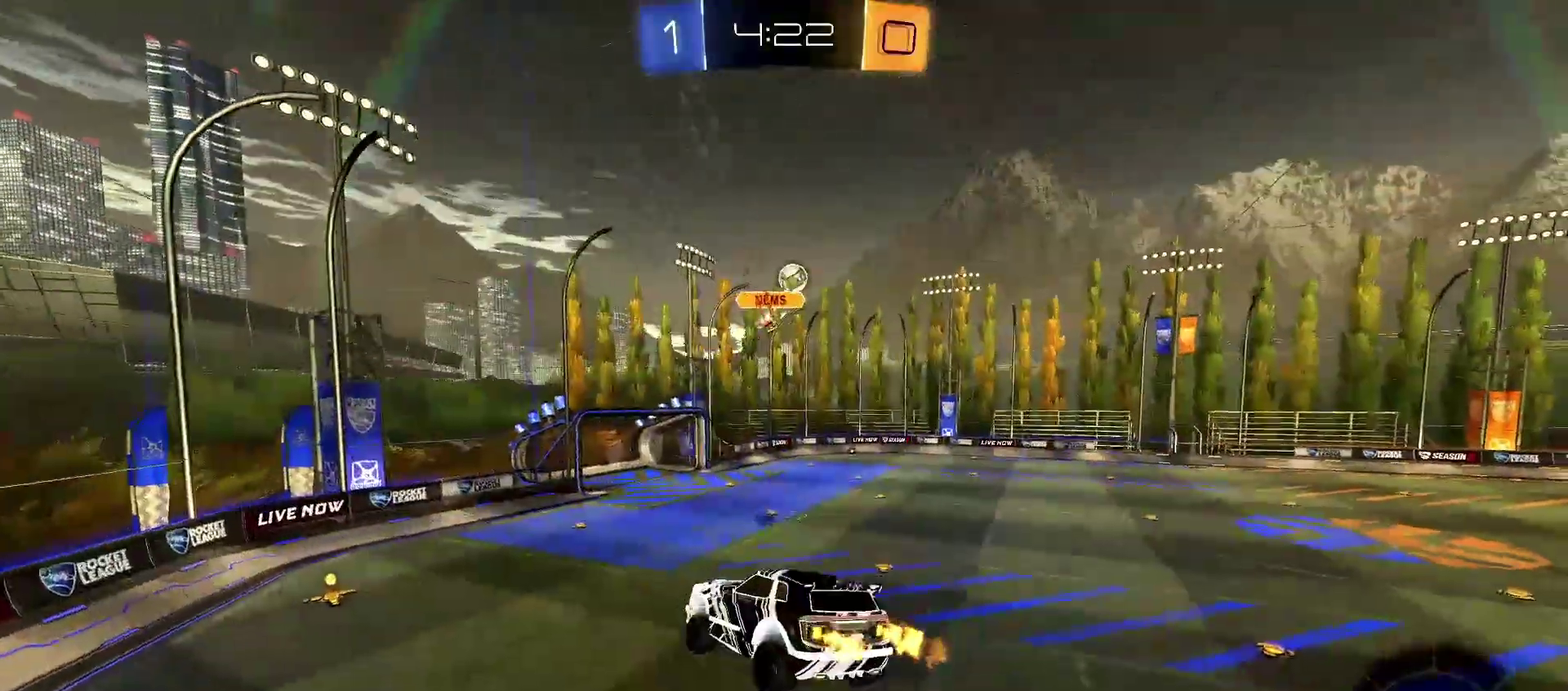
{"buttons": ["R1", "R2"], "left_stick": "left", "right_stick": "center", "events": [[67, "left_stick", "center"], [300, "left_stick", "up"], [383, "CROSS", "down"], [450, "R1", "down"], [483, "CROSS", "up"], [500, "left_stick", "left"]]}
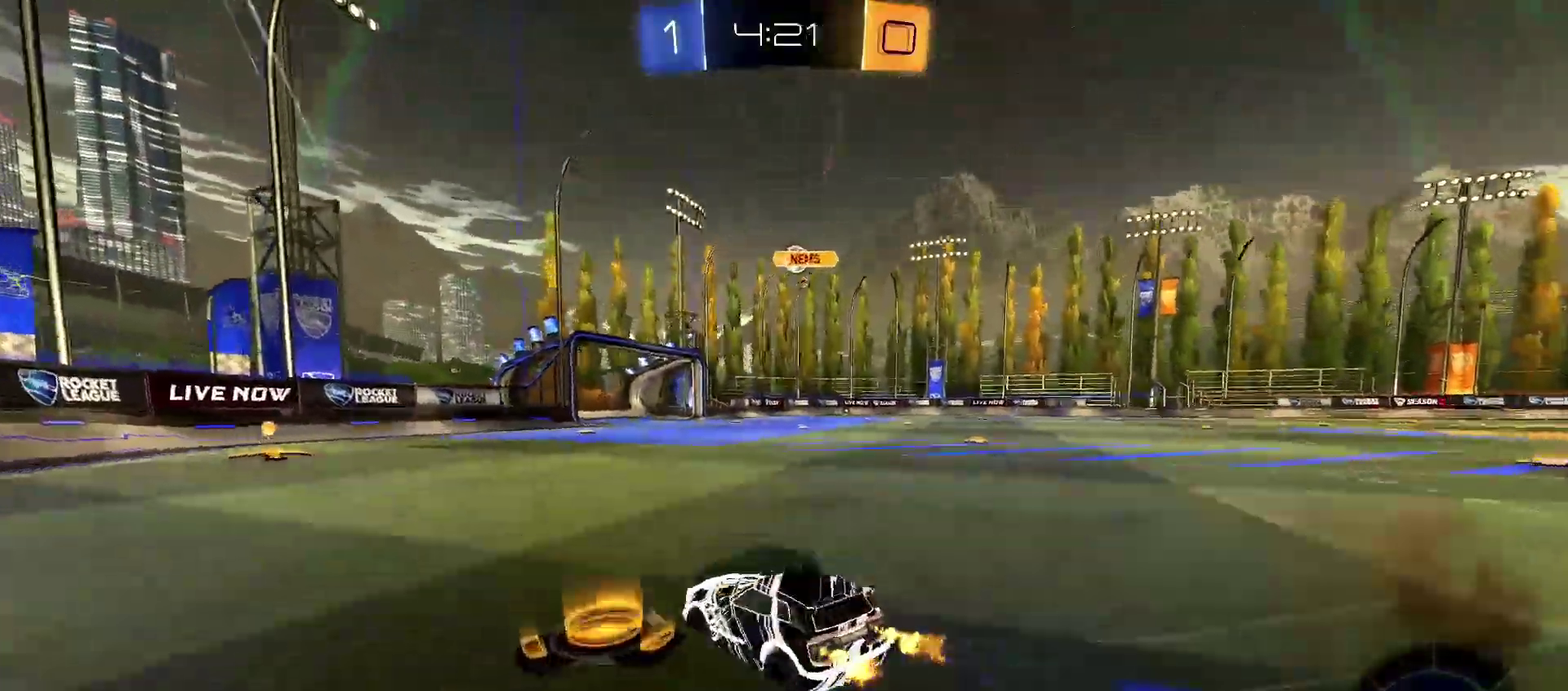
{"buttons": ["R1", "R2"], "left_stick": "center", "right_stick": "center", "events": [[67, "left_stick", "down-left"], [167, "left_stick", "center"]]}
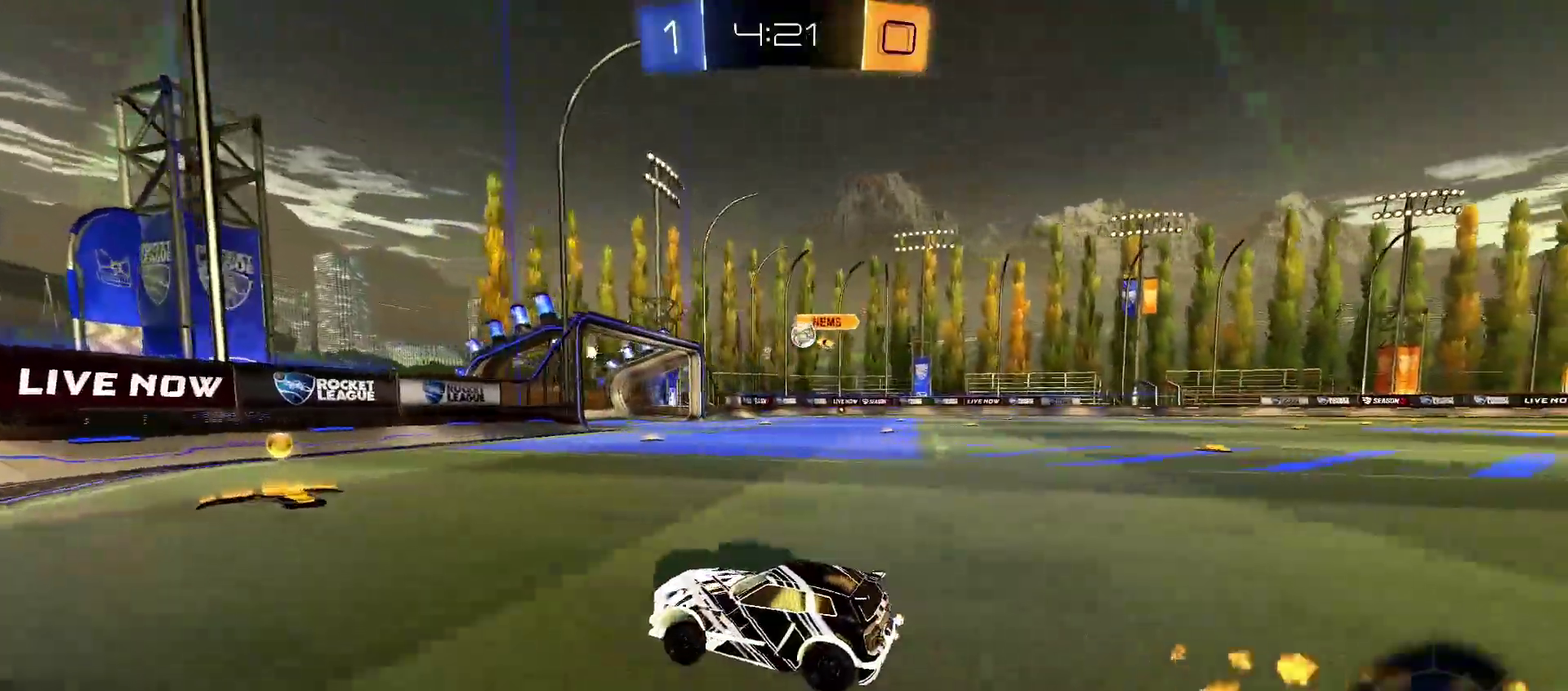
{"buttons": ["R1", "R2"], "left_stick": "down-right", "right_stick": "center", "events": [[17, "left_stick", "right"], [200, "left_stick", "center"], [283, "R1", "up"], [283, "left_stick", "down-right"], [450, "R1", "down"]]}
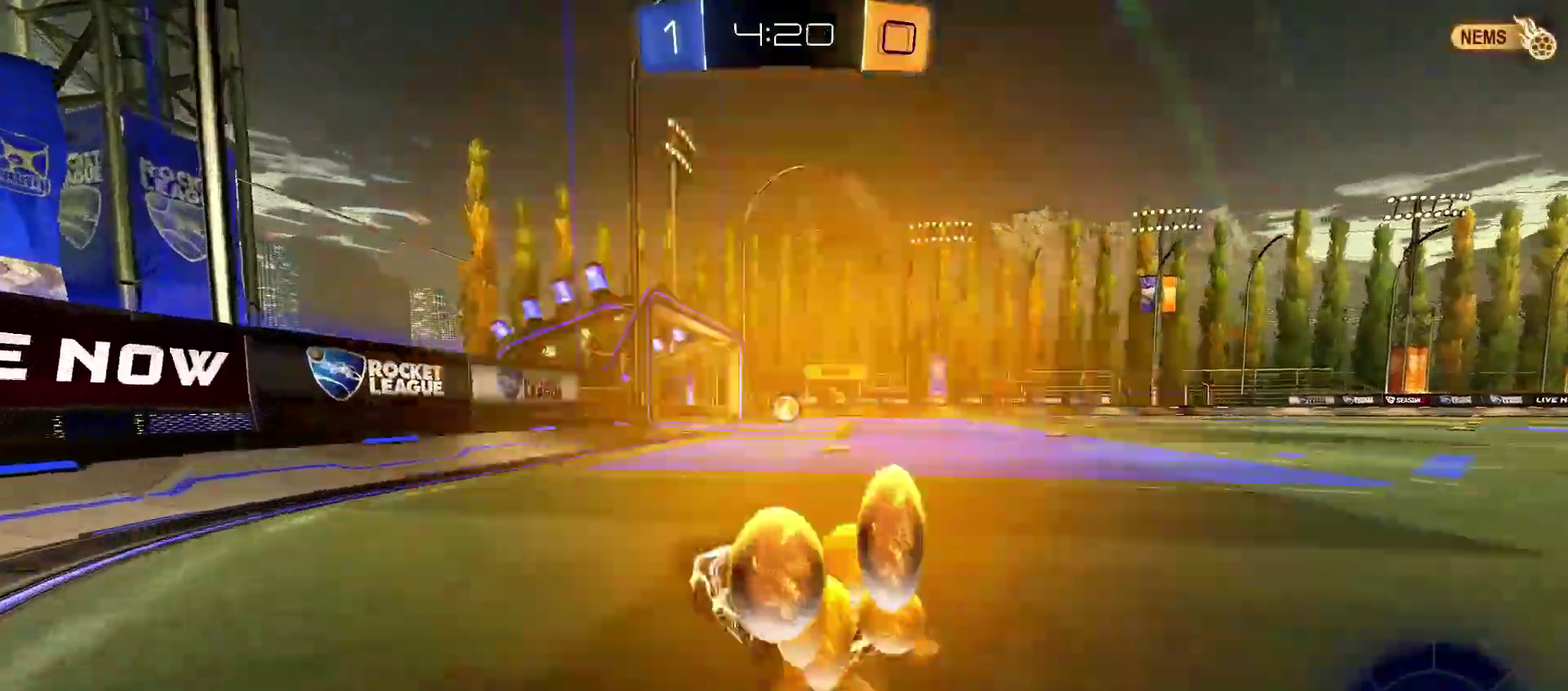
{"buttons": ["R2"], "left_stick": "center", "right_stick": "center", "events": [[167, "left_stick", "center"], [367, "R1", "up"]]}
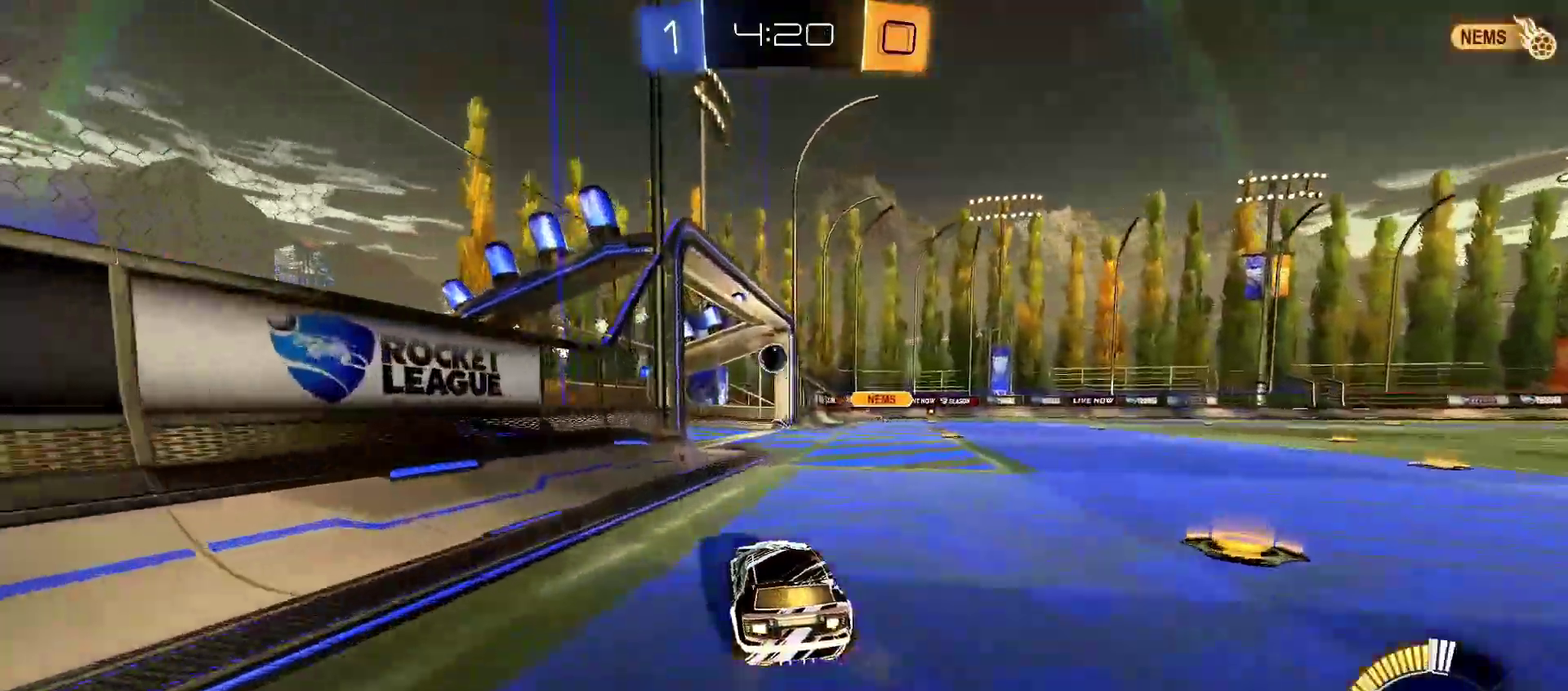
{"buttons": ["CIRCLE"], "left_stick": "center", "right_stick": "center", "events": [[217, "SQUARE", "down"], [300, "SQUARE", "up"], [367, "R2", "up"], [450, "CIRCLE", "down"]]}
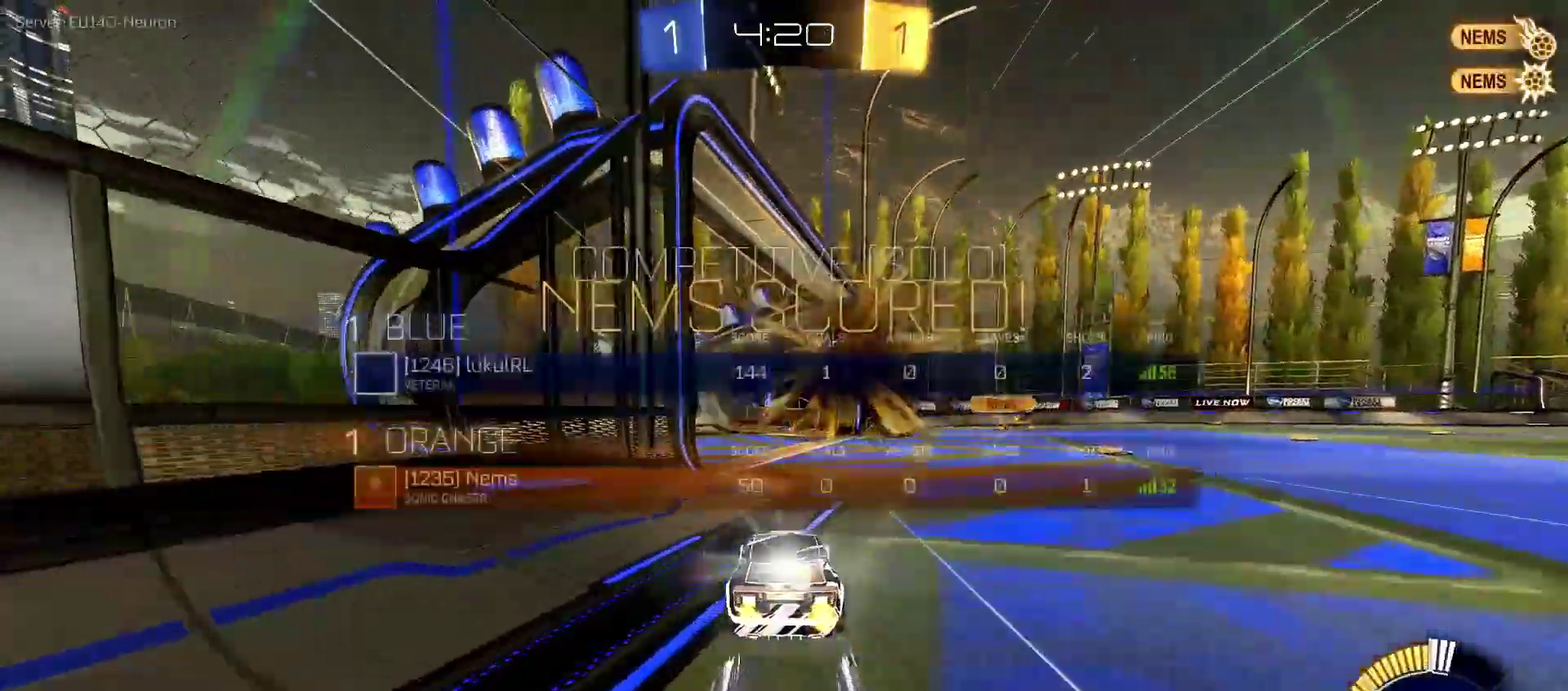
{"buttons": ["CROSS"], "left_stick": "down", "right_stick": "center", "events": [[83, "CIRCLE", "up"], [167, "left_stick", "down"], [267, "CROSS", "down"], [400, "CROSS", "up"], [450, "CROSS", "down"]]}
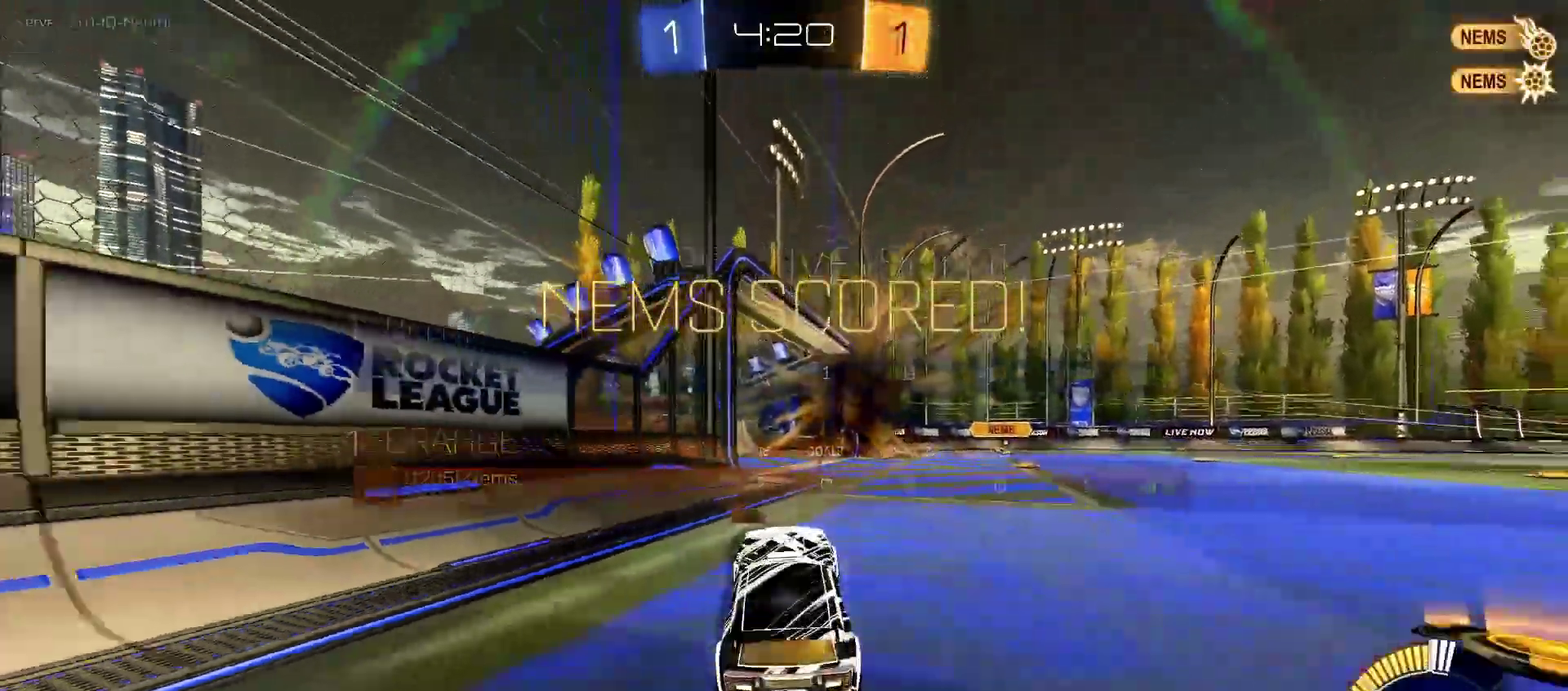
{"buttons": ["CIRCLE", "R1", "DPAD_RIGHT"], "left_stick": "up", "right_stick": "center", "events": [[100, "CROSS", "up"], [183, "CIRCLE", "down"], [183, "R1", "down"], [200, "DPAD_RIGHT", "down"], [333, "left_stick", "up-right"], [433, "left_stick", "up"]]}
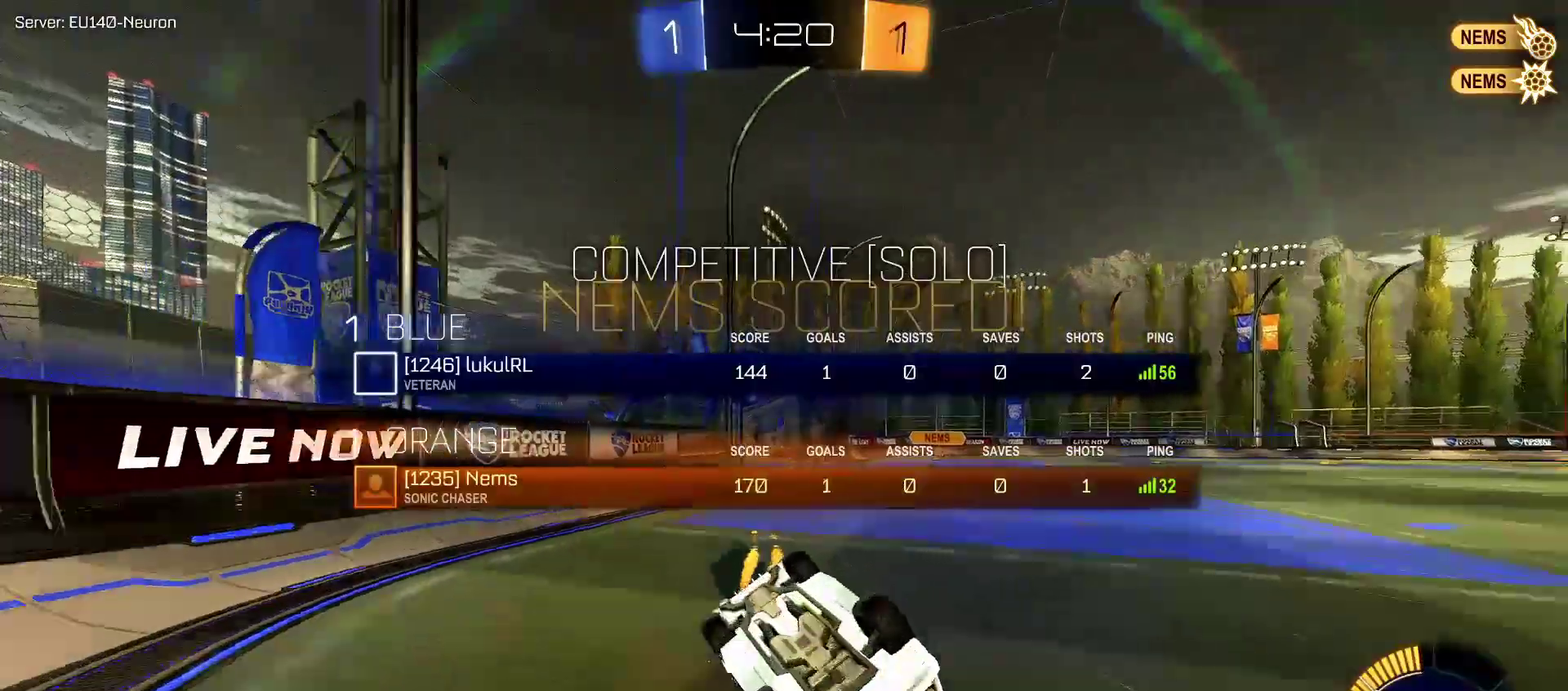
{"buttons": ["R2"], "left_stick": "center", "right_stick": "center", "events": [[267, "R2", "down"], [283, "CIRCLE", "up"], [283, "DPAD_RIGHT", "up"], [283, "left_stick", "up-right"], [350, "left_stick", "center"], [383, "R1", "up"]]}
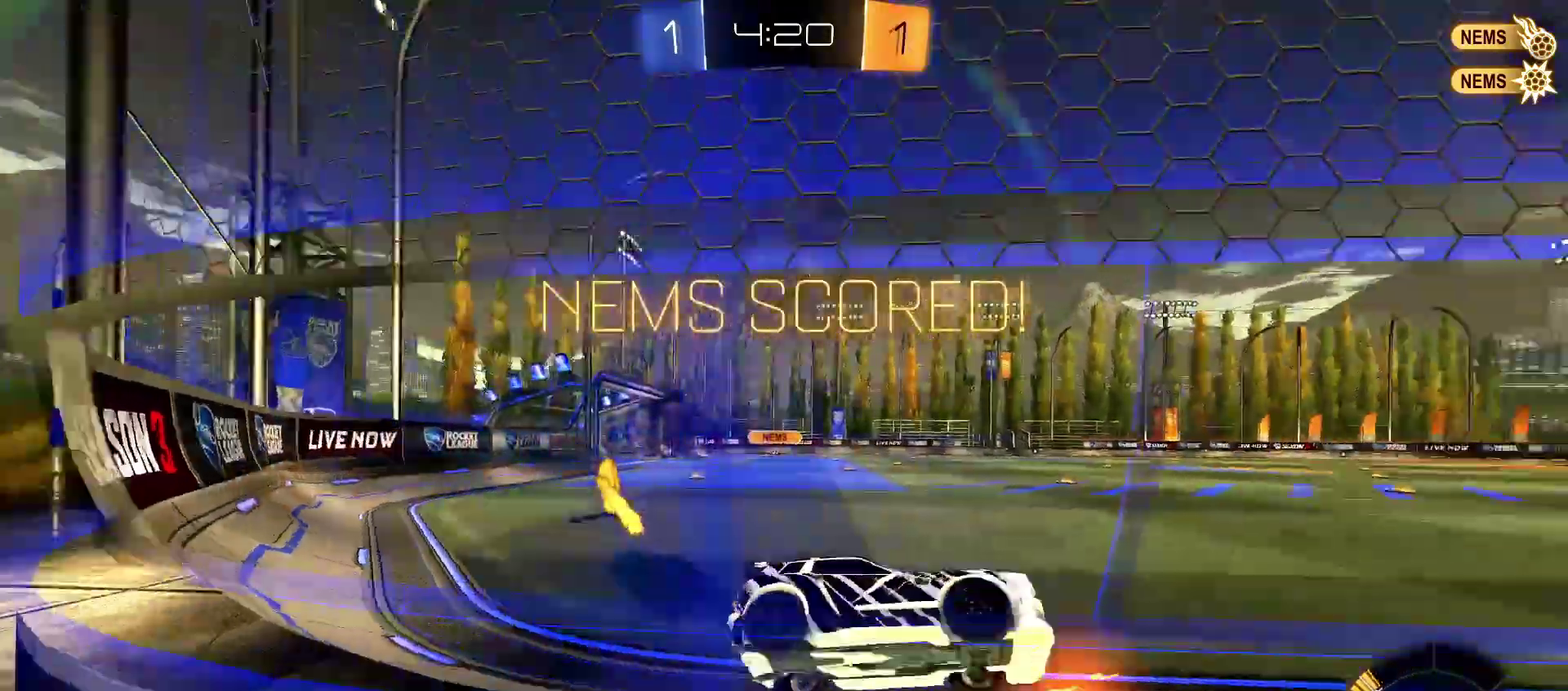
{"buttons": ["CROSS", "L1"], "left_stick": "down-right", "right_stick": "center", "events": [[150, "left_stick", "down-left"], [300, "left_stick", "center"], [400, "R2", "up"], [467, "CROSS", "down"], [467, "left_stick", "down-right"], [500, "L1", "down"]]}
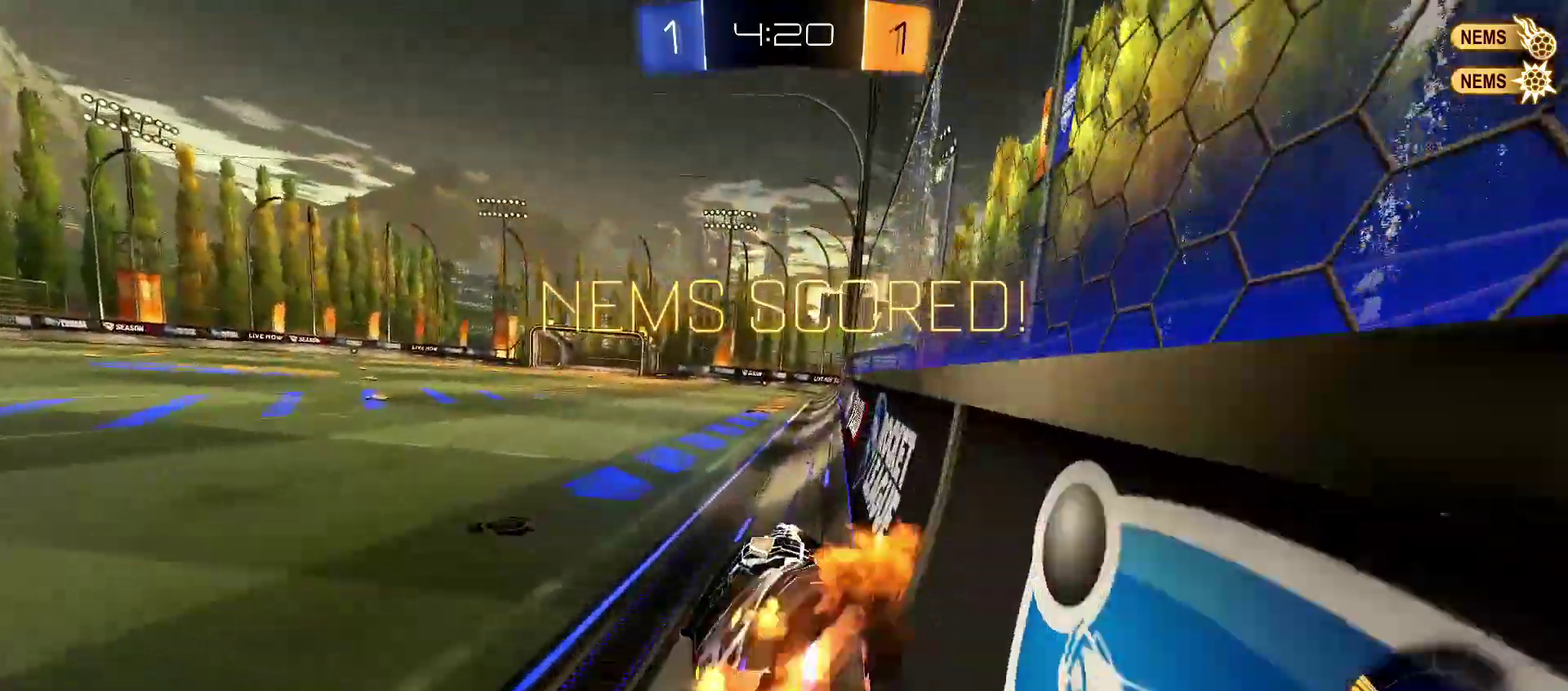
{"buttons": [], "left_stick": "center", "right_stick": "center", "events": [[117, "CROSS", "up"], [183, "L1", "up"], [217, "left_stick", "left"], [367, "left_stick", "center"]]}
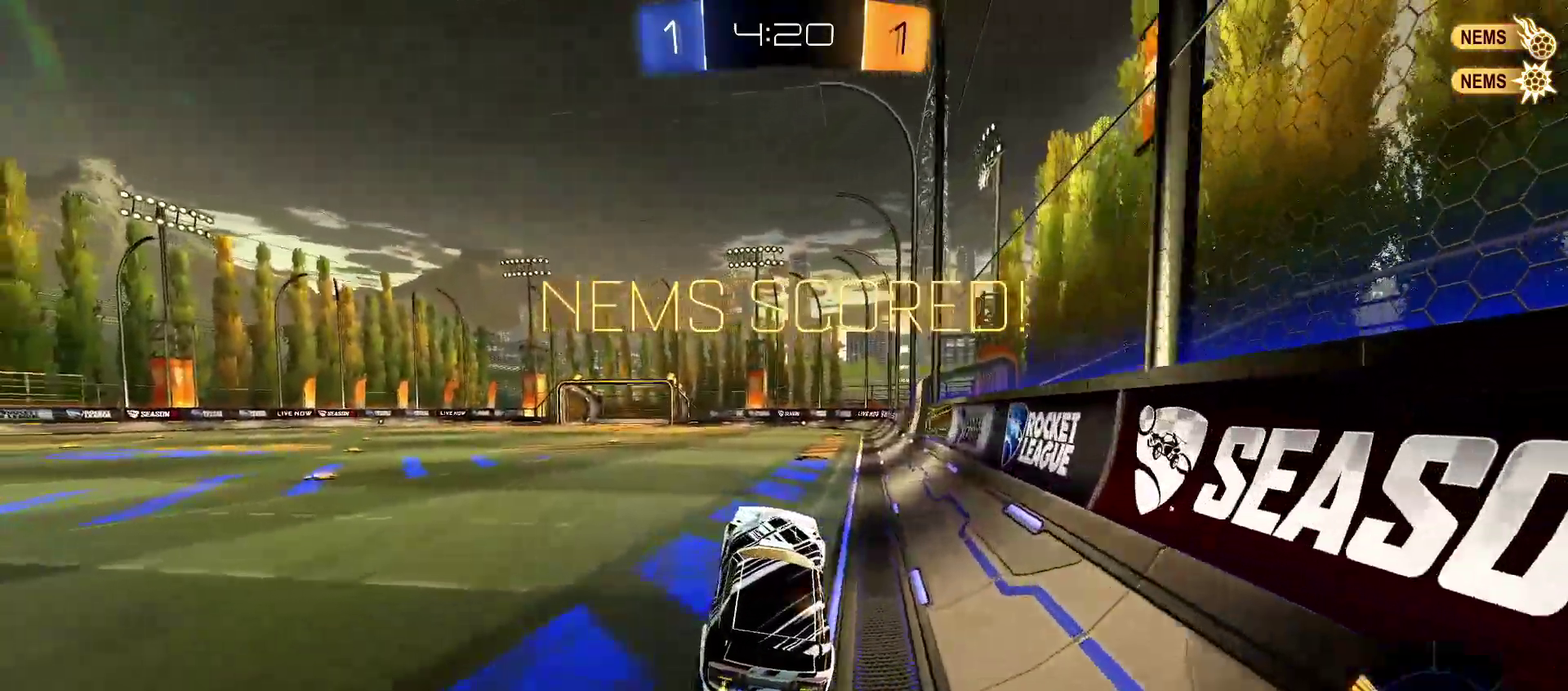
{"buttons": ["CROSS", "L1", "R1"], "left_stick": "up-left", "right_stick": "center", "events": [[117, "L1", "down"], [133, "left_stick", "up"], [267, "L1", "up"], [283, "CROSS", "down"], [300, "left_stick", "up-right"], [367, "CROSS", "up"], [367, "R1", "down"], [383, "L1", "down"], [383, "left_stick", "up"], [450, "left_stick", "up-left"], [467, "CROSS", "down"]]}
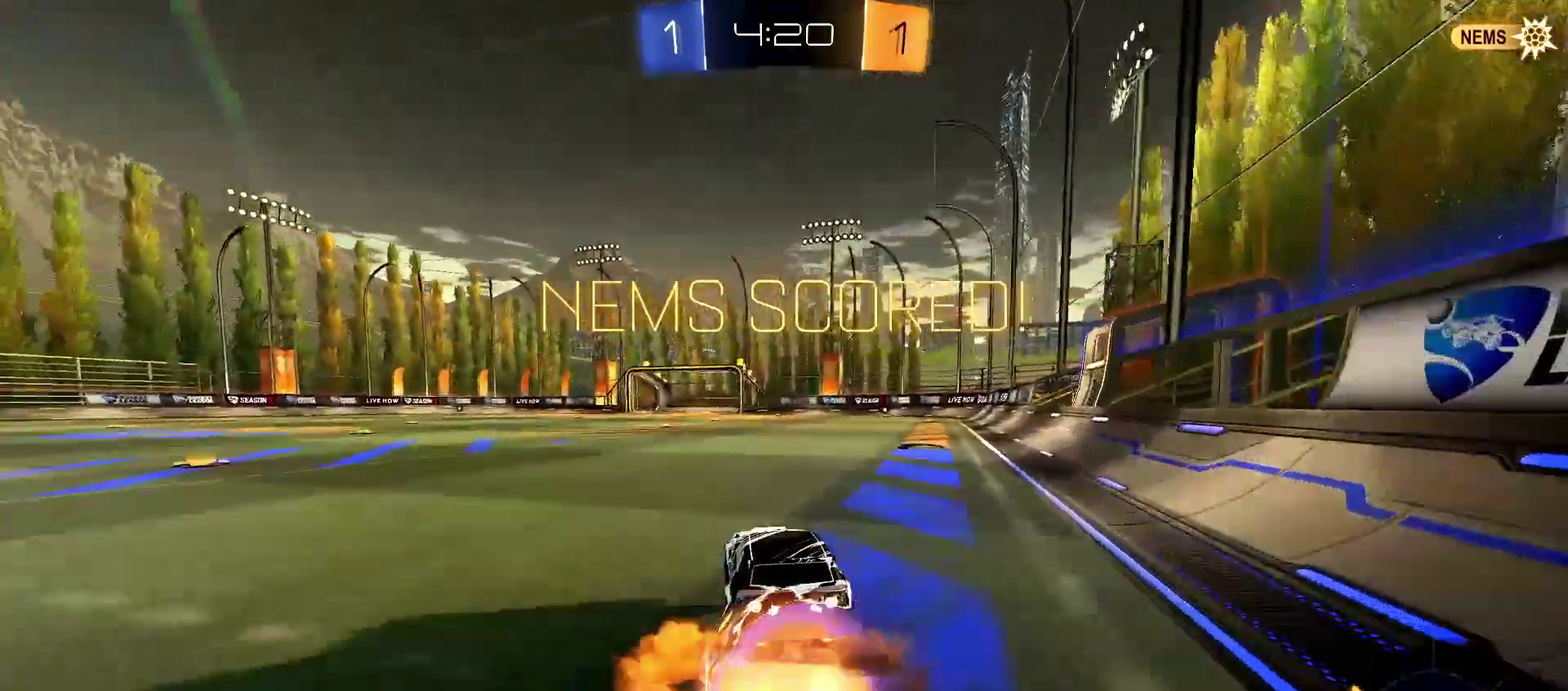
{"buttons": ["L1", "R1", "R2"], "left_stick": "down-left", "right_stick": "center", "events": [[50, "CROSS", "up"], [50, "R1", "up"], [67, "R2", "down"], [117, "CROSS", "down"], [200, "CROSS", "up"], [217, "left_stick", "down"], [283, "R1", "down"], [333, "left_stick", "down-left"]]}
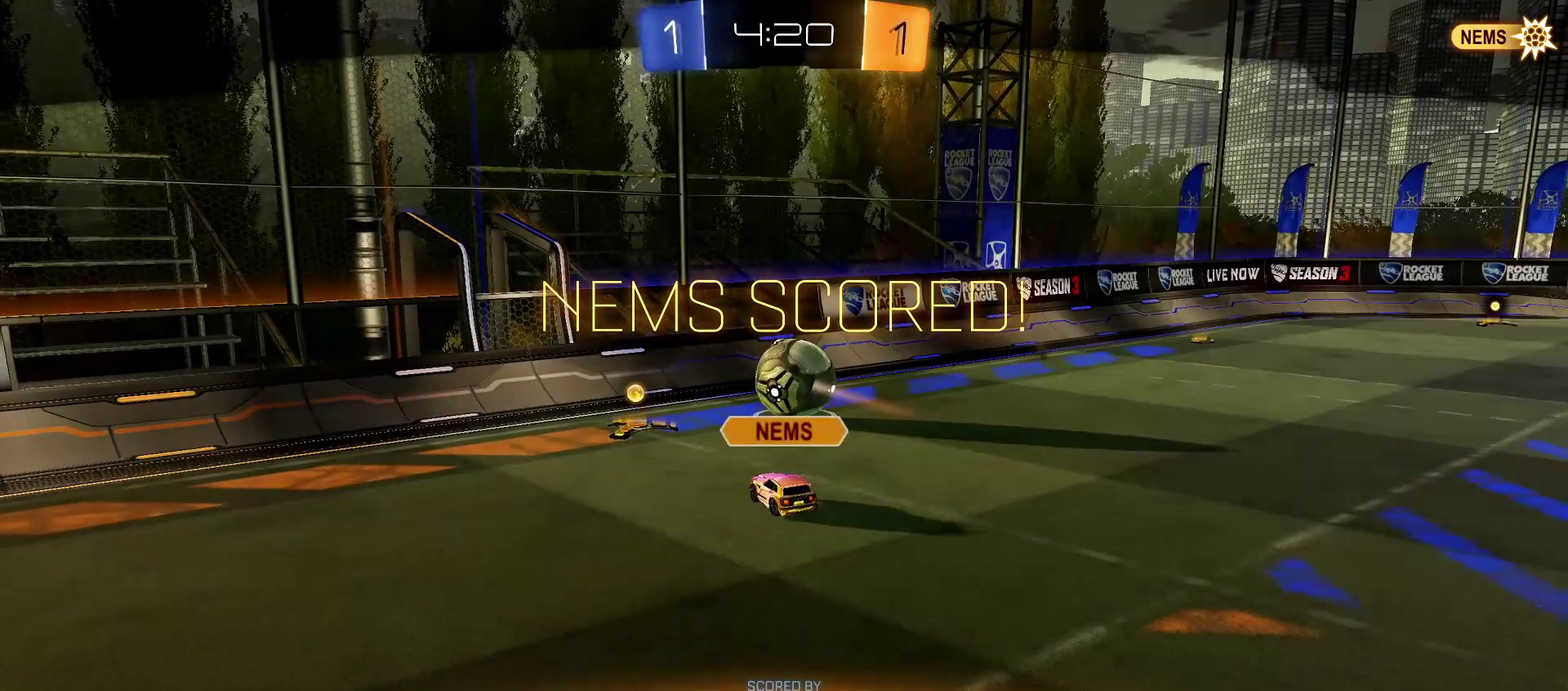
{"buttons": ["R1", "R2"], "left_stick": "center", "right_stick": "center", "events": [[50, "CROSS", "down"], [150, "CROSS", "up"], [150, "L1", "up"], [150, "R1", "up"], [167, "left_stick", "center"], [467, "R1", "down"]]}